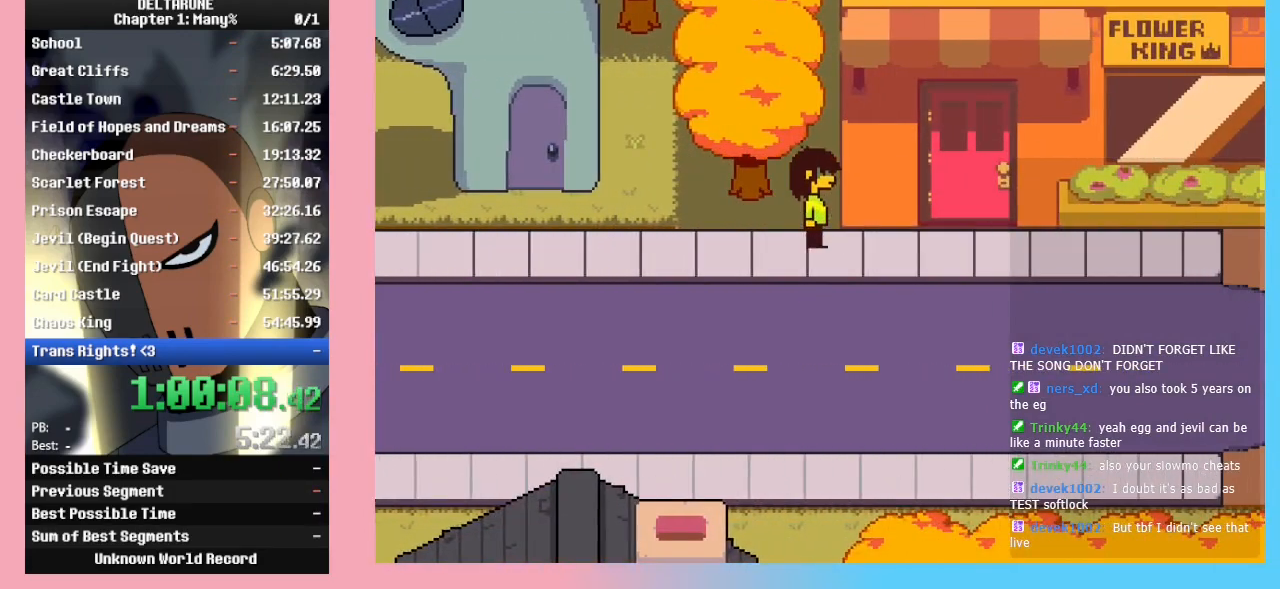
Gameplay with keyboard; each line is a JSON object with the keys held at the frame after it. "events" lists presses ("down") and releases ("up") of "c", "ctrl_l", "ctrl_r", "down", "left", "return", "right", "shift_l", "shift_r", "up", "x" and "z" between this image and that frame as [ms after this image, input, new state], when the widget could be followed in between. No other keys are recorded. Mouse input is not recorded.
{"keys": ["ctrl_l", "ctrl_r", "right", "shift_l", "shift_r", "up"], "events": [[100, "down", "down"], [167, "down", "up"], [433, "up", "down"]]}
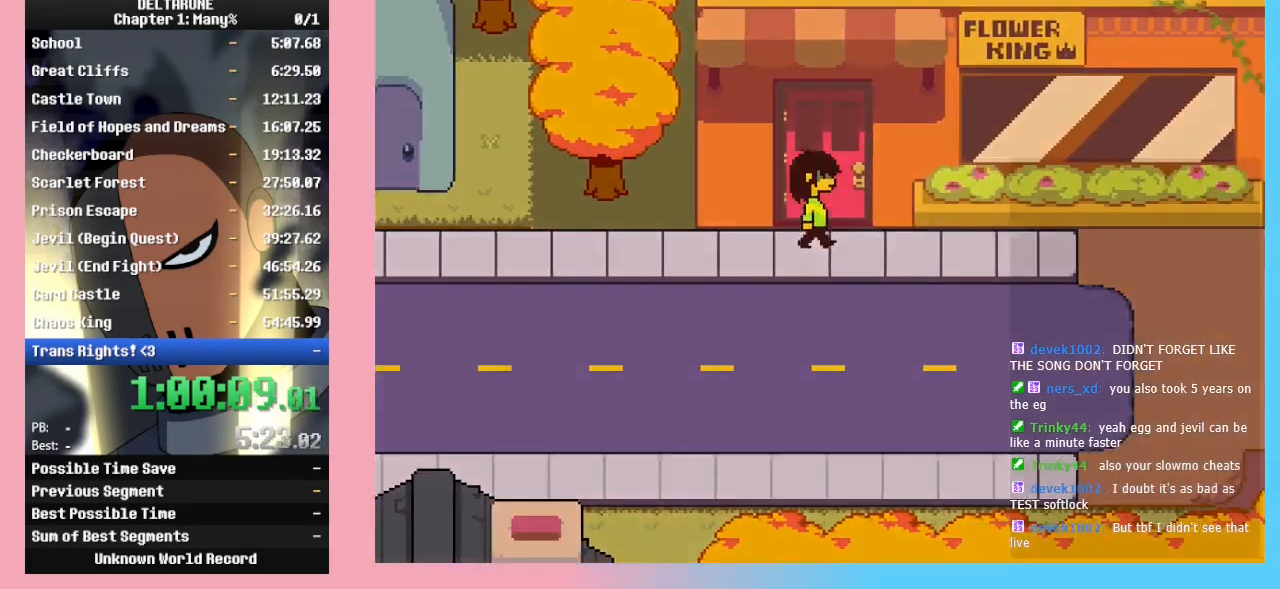
{"keys": ["ctrl_l", "ctrl_r", "shift_l", "shift_r", "up"], "events": [[100, "right", "up"]]}
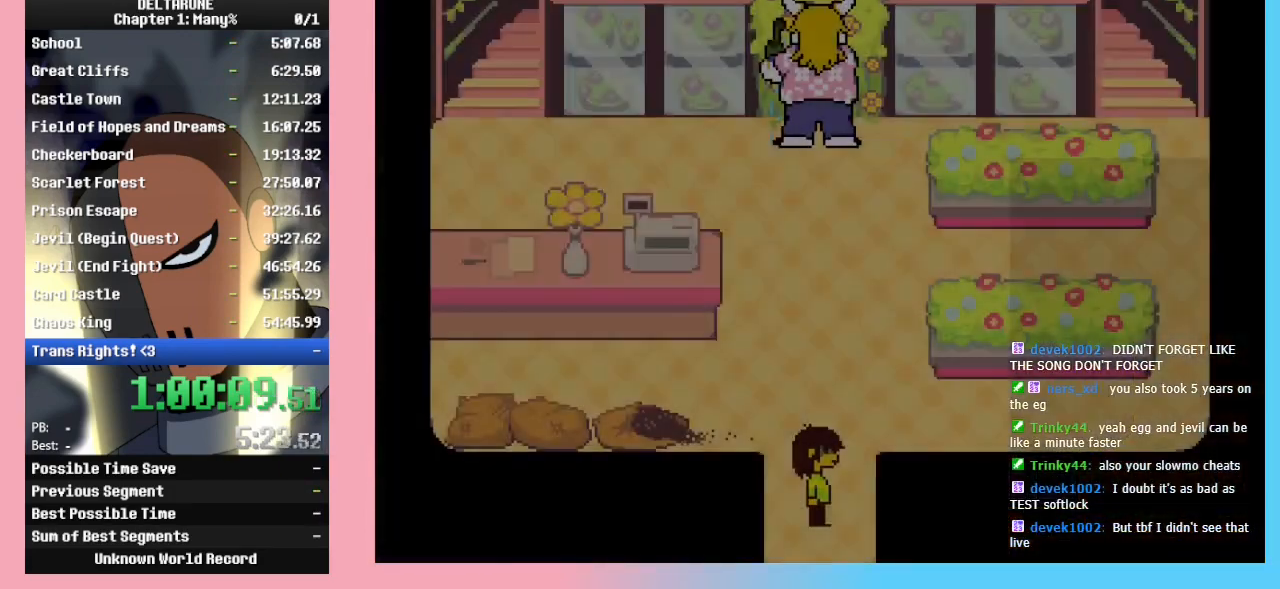
{"keys": ["ctrl_l", "ctrl_r", "return", "shift_l", "shift_r", "z"], "events": [[67, "up", "up"], [367, "return", "down"], [433, "z", "down"], [467, "return", "up"], [500, "return", "down"]]}
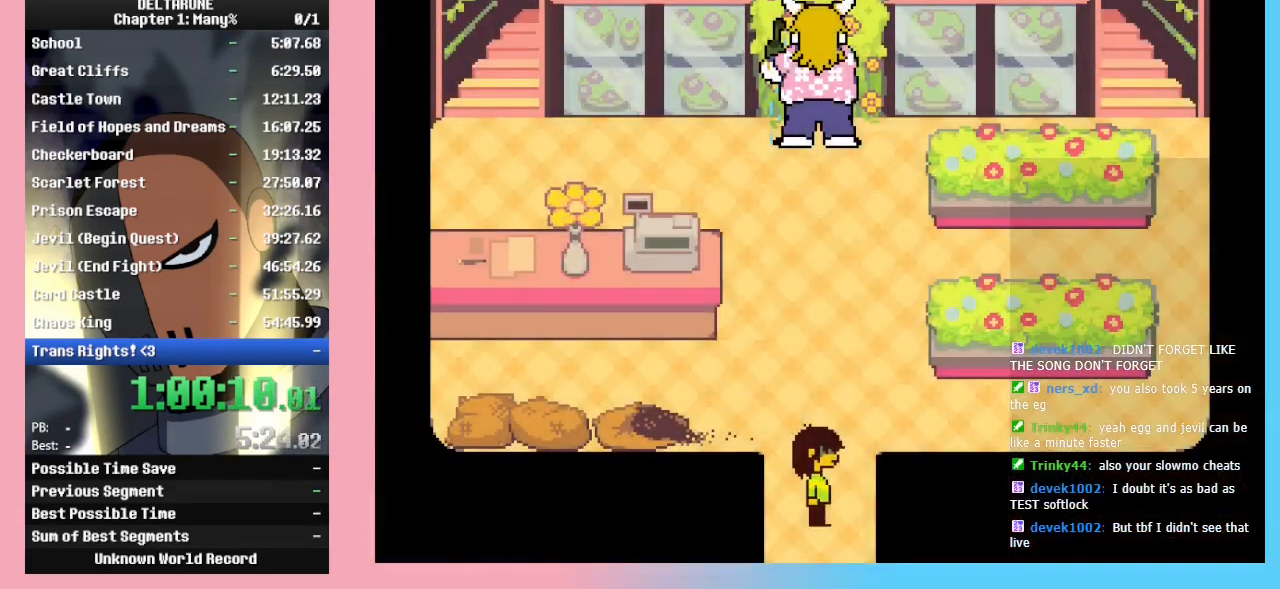
{"keys": ["ctrl_l", "ctrl_r", "shift_l", "shift_r", "z"], "events": [[67, "z", "up"], [100, "return", "up"], [100, "z", "down"], [200, "return", "down"], [200, "z", "up"], [267, "return", "up"], [300, "z", "down"], [333, "return", "down"], [400, "return", "up"], [400, "z", "up"], [433, "z", "down"]]}
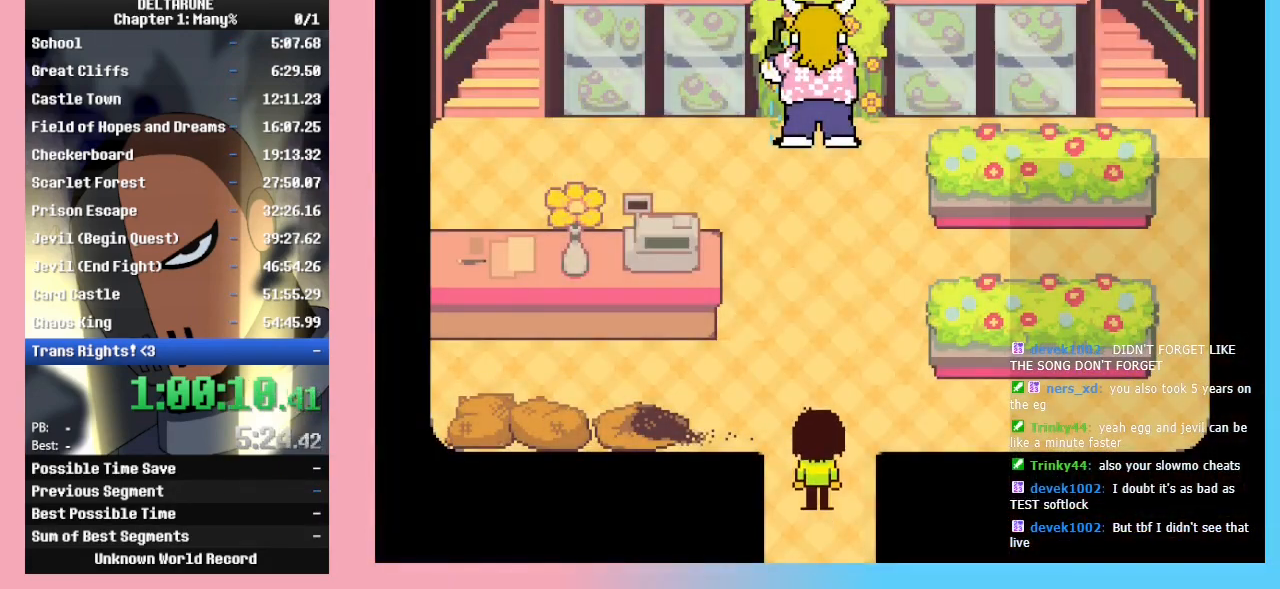
{"keys": ["ctrl_l", "ctrl_r", "shift_l", "shift_r", "z"], "events": [[33, "z", "up"], [67, "return", "down"], [133, "z", "down"], [167, "return", "up"], [233, "z", "up"], [267, "return", "down"], [267, "z", "down"], [367, "return", "up"], [367, "z", "up"], [467, "return", "down"], [467, "z", "down"], [500, "return", "up"]]}
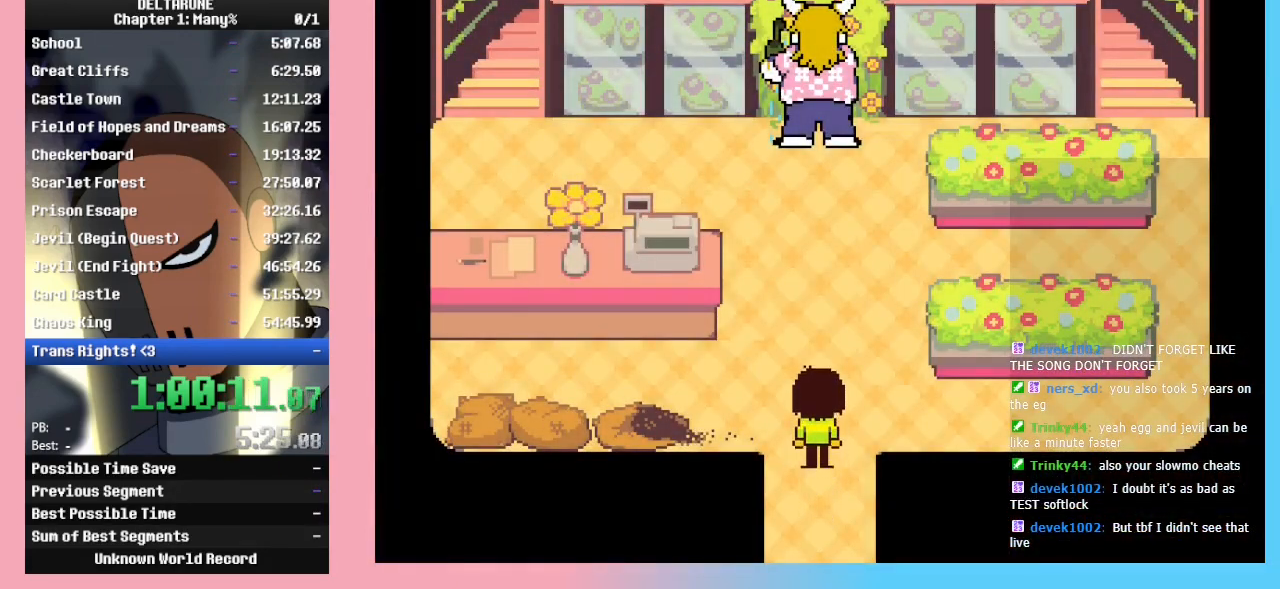
{"keys": ["ctrl_l", "ctrl_r", "return", "shift_l", "shift_r", "z"], "events": [[33, "z", "up"], [100, "return", "down"], [100, "z", "down"], [200, "return", "up"], [200, "z", "up"], [233, "return", "down"], [300, "z", "down"], [333, "return", "up"], [367, "z", "up"], [433, "return", "down"], [433, "z", "down"]]}
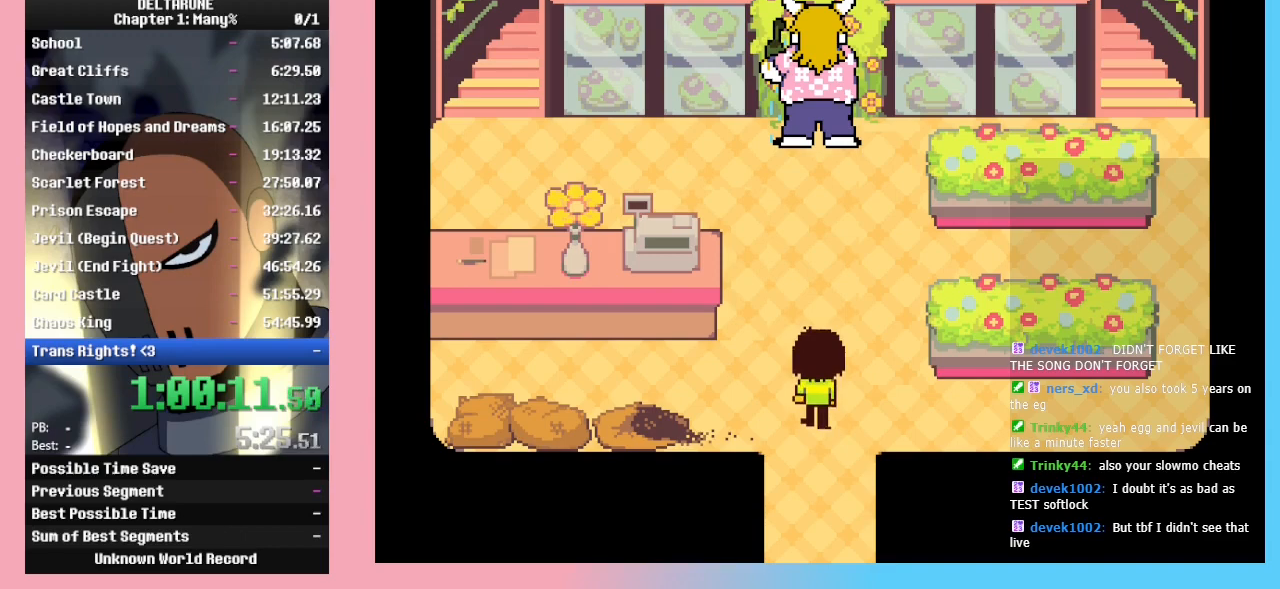
{"keys": ["ctrl_l", "ctrl_r", "shift_l", "shift_r", "z"], "events": [[33, "return", "up"], [33, "z", "up"], [67, "return", "down"], [67, "z", "down"], [167, "return", "up"], [167, "z", "up"], [200, "z", "down"], [233, "return", "down"], [333, "return", "up"], [333, "z", "up"], [400, "return", "down"], [400, "z", "down"], [467, "return", "up"]]}
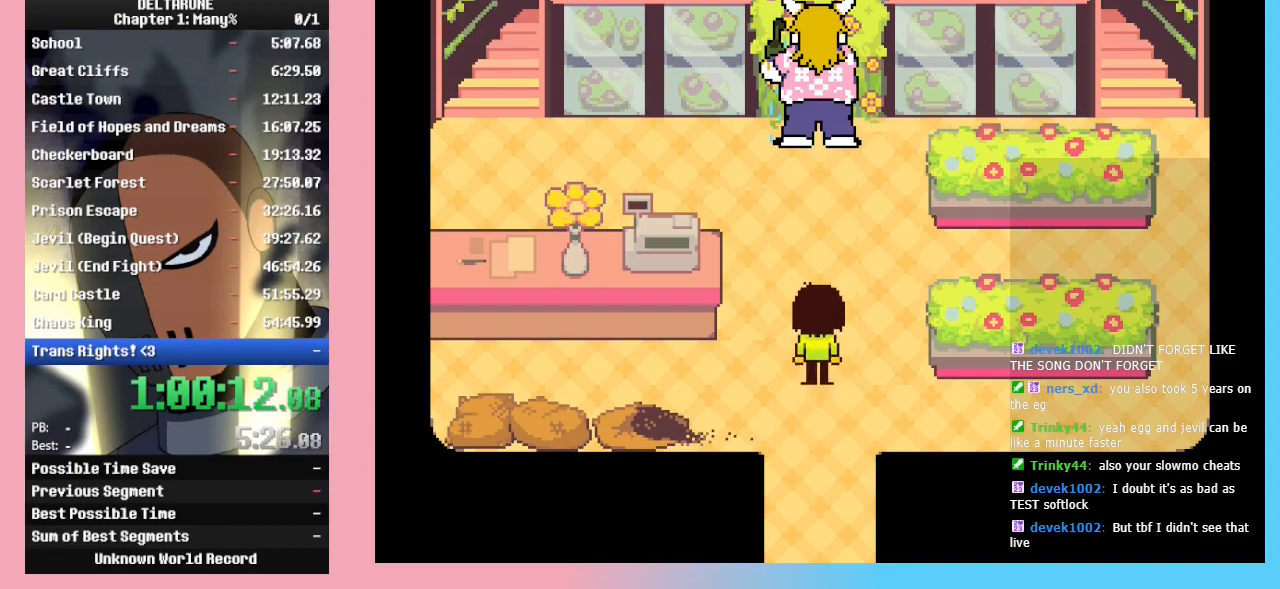
{"keys": ["ctrl_l", "ctrl_r", "shift_l", "shift_r"], "events": [[33, "z", "up"], [67, "return", "down"], [67, "z", "down"], [167, "return", "up"], [167, "z", "up"], [233, "return", "down"], [233, "z", "down"], [367, "z", "up"], [400, "z", "down"], [467, "return", "up"], [500, "z", "up"]]}
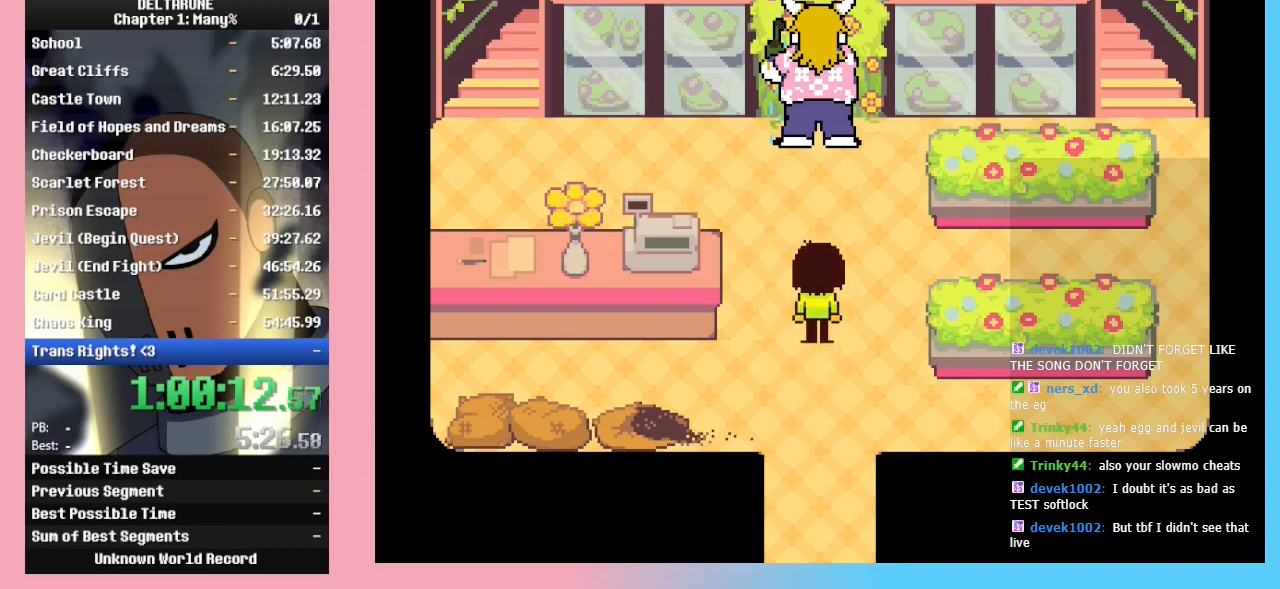
{"keys": ["ctrl_l", "ctrl_r", "shift_l", "shift_r"], "events": [[33, "return", "down"], [33, "z", "down"], [133, "return", "up"], [200, "return", "down"], [200, "z", "up"], [233, "z", "down"], [267, "return", "up"], [333, "z", "up"], [367, "return", "down"], [367, "z", "down"], [467, "return", "up"], [467, "z", "up"]]}
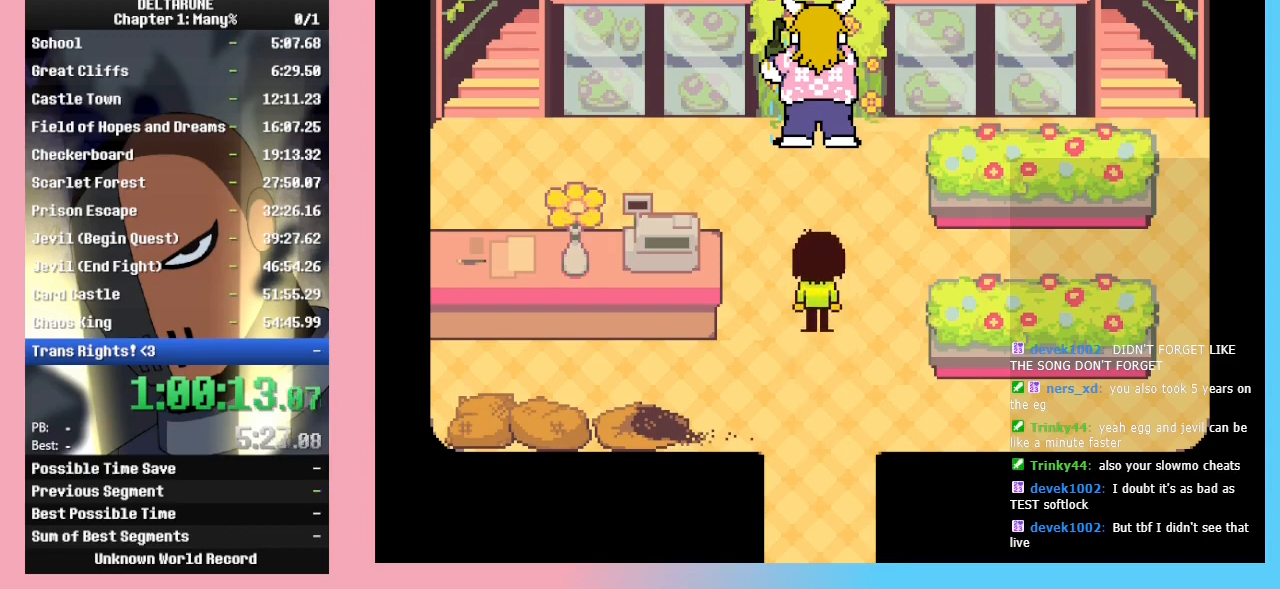
{"keys": ["ctrl_l", "ctrl_r", "shift_l", "shift_r"], "events": [[33, "return", "down"], [67, "z", "down"], [100, "return", "up"], [167, "z", "up"], [200, "return", "down"], [200, "z", "down"], [300, "return", "up"], [300, "z", "up"], [400, "return", "down"], [400, "z", "down"], [433, "return", "up"], [500, "z", "up"]]}
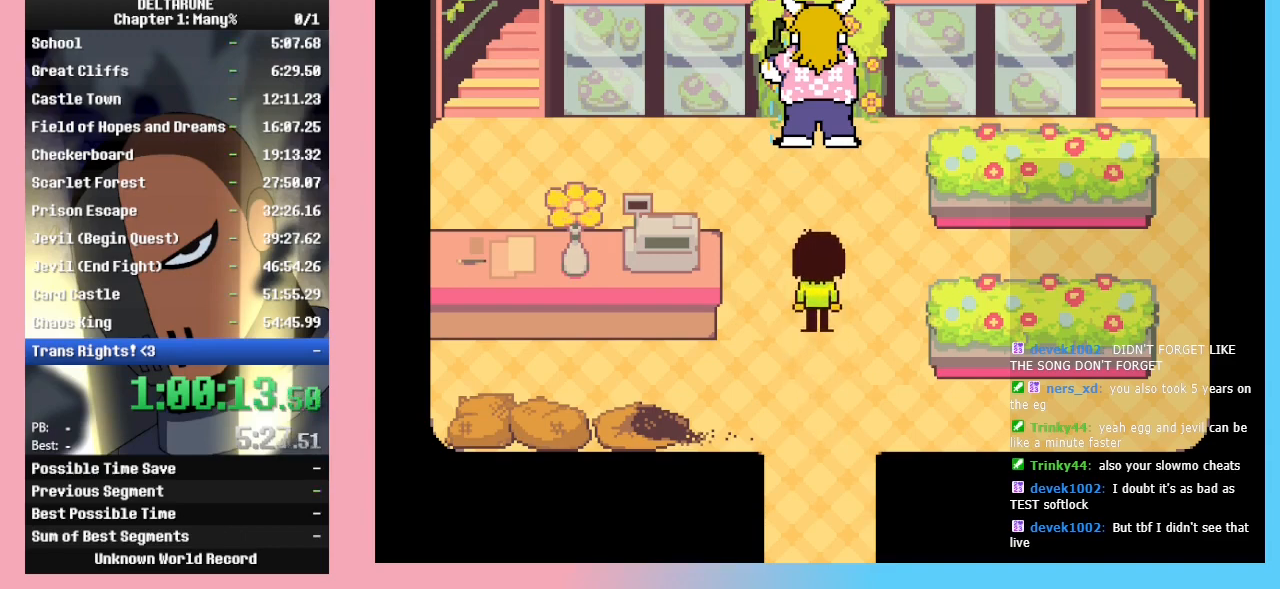
{"keys": ["ctrl_l", "ctrl_r", "return", "shift_l", "shift_r"], "events": [[33, "z", "down"], [100, "return", "down"], [133, "return", "up"], [133, "z", "up"], [233, "return", "down"], [233, "z", "down"], [267, "return", "up"], [300, "z", "up"], [367, "return", "down"], [367, "z", "down"], [467, "return", "up"], [500, "return", "down"], [500, "z", "up"]]}
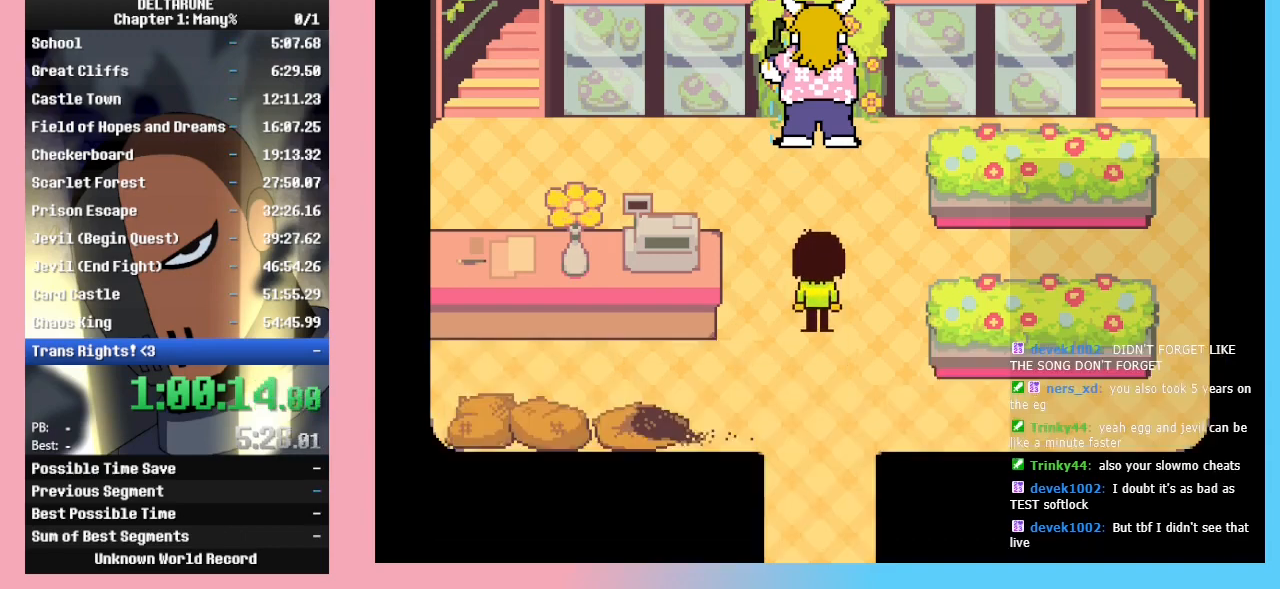
{"keys": ["ctrl_l", "ctrl_r", "return", "shift_l", "shift_r", "z"], "events": [[67, "z", "down"], [133, "return", "up"], [133, "z", "up"], [200, "return", "down"], [200, "z", "down"], [300, "return", "up"], [300, "z", "up"], [367, "return", "down"], [367, "z", "down"], [467, "return", "up"], [467, "z", "up"], [500, "return", "down"], [500, "z", "down"]]}
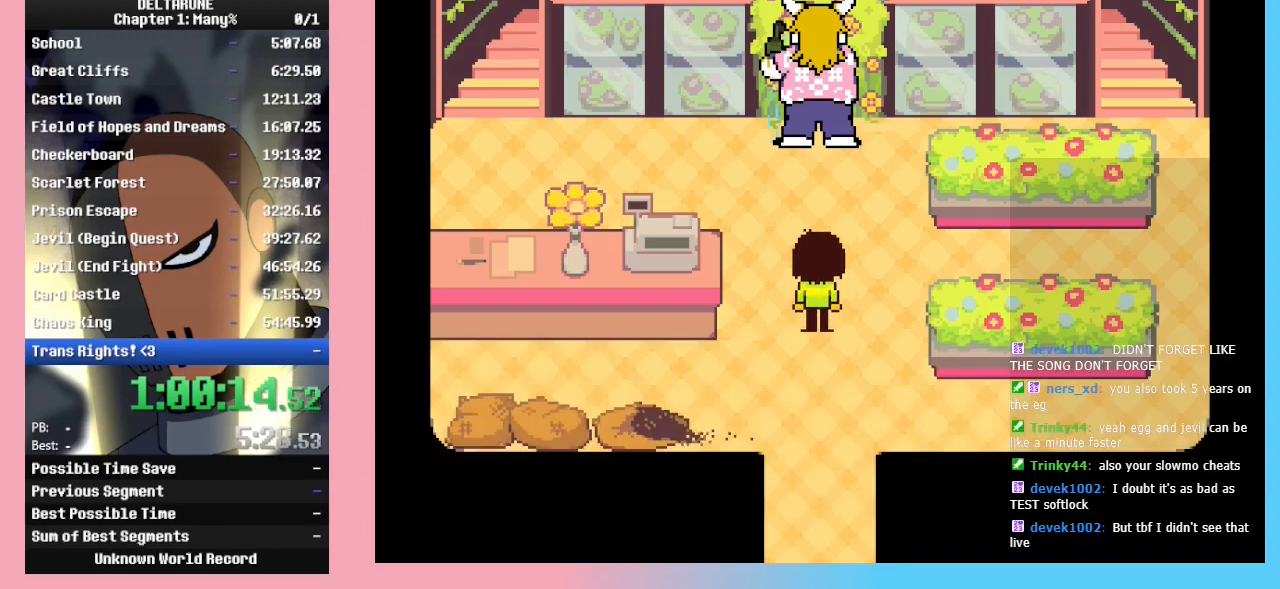
{"keys": ["ctrl_l", "ctrl_r", "shift_l", "shift_r"], "events": [[100, "return", "up"], [167, "z", "up"], [200, "return", "down"], [200, "z", "down"], [300, "return", "up"], [433, "return", "down"], [500, "return", "up"], [500, "z", "up"]]}
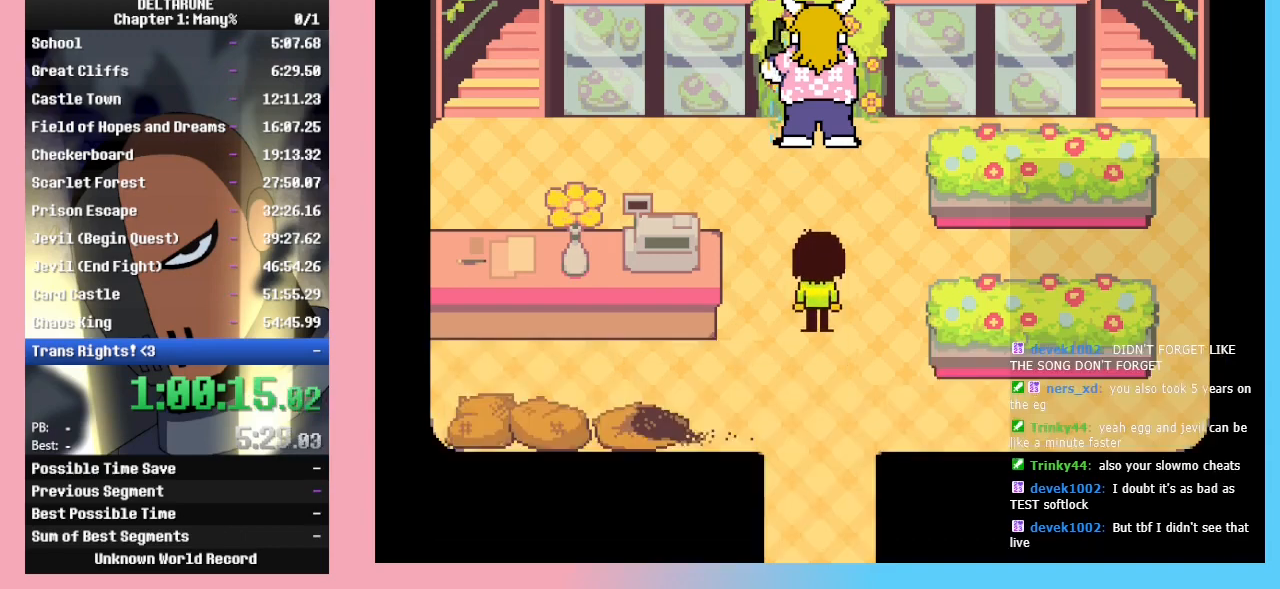
{"keys": ["ctrl_l", "ctrl_r", "shift_l", "shift_r"], "events": [[33, "z", "down"], [100, "return", "down"], [167, "return", "up"], [167, "z", "up"], [233, "z", "down"], [267, "return", "down"], [367, "return", "up"], [367, "z", "up"], [400, "z", "down"], [467, "return", "down"], [500, "return", "up"], [500, "z", "up"]]}
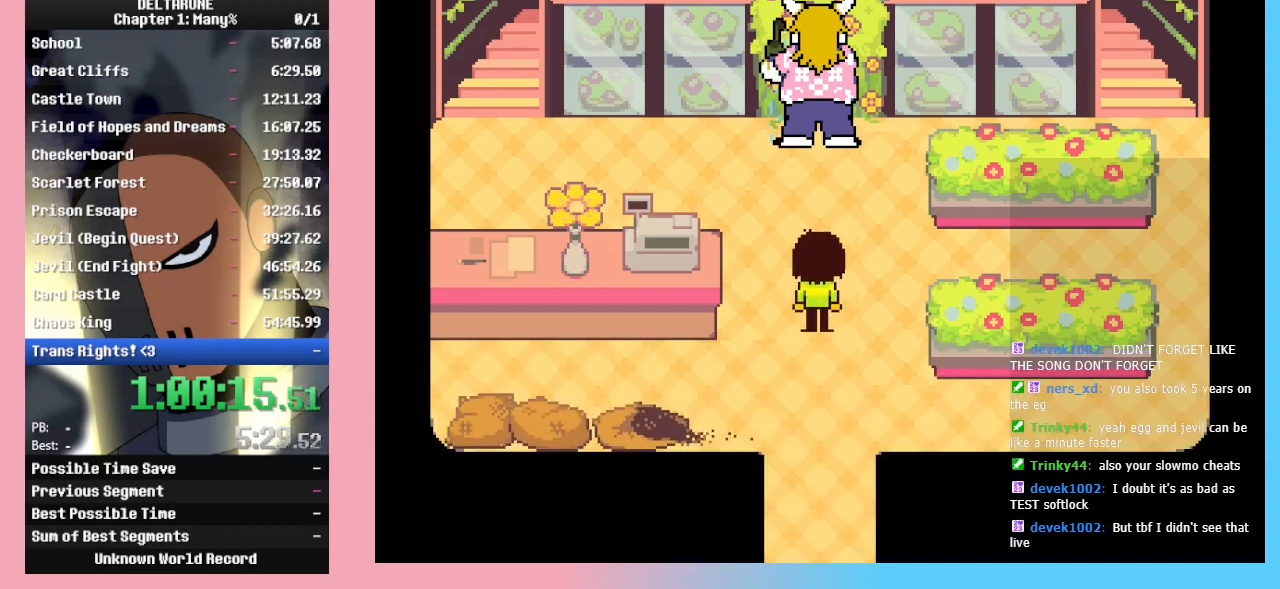
{"keys": ["ctrl_l", "ctrl_r", "return", "shift_l", "shift_r", "z"], "events": [[100, "return", "down"], [100, "z", "down"], [200, "return", "up"], [200, "z", "up"], [233, "z", "down"], [267, "return", "down"], [367, "return", "up"], [367, "z", "up"], [433, "z", "down"], [467, "return", "down"]]}
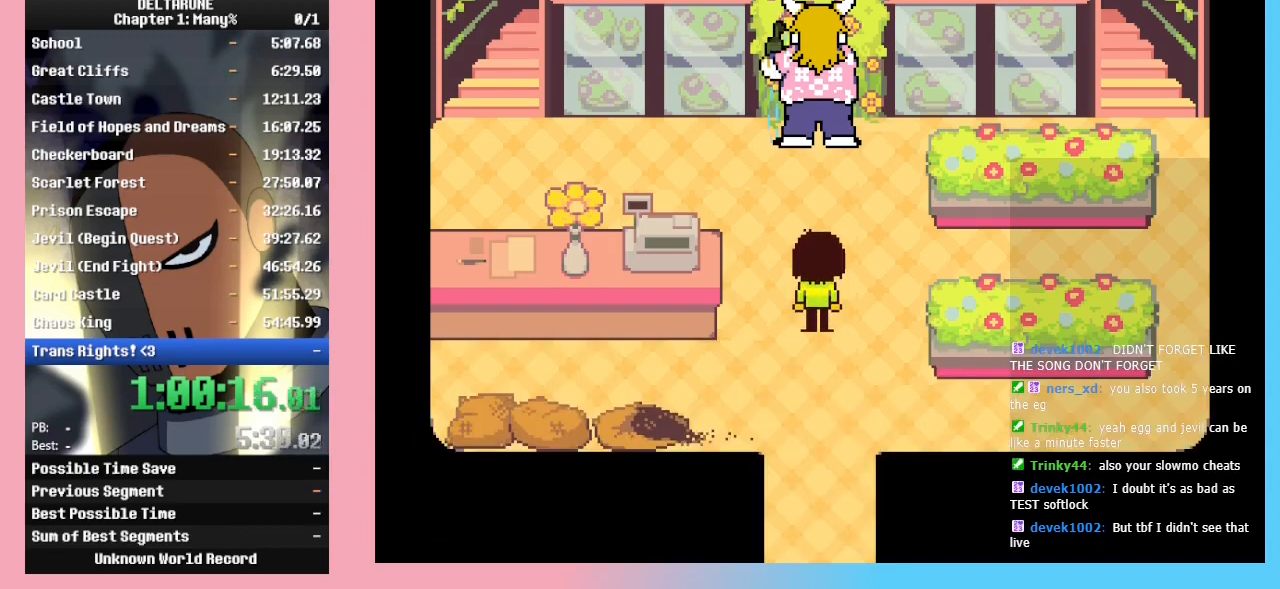
{"keys": ["ctrl_l", "ctrl_r", "return", "shift_l", "shift_r", "z"], "events": [[33, "return", "up"], [33, "z", "up"], [67, "z", "down"], [167, "return", "down"], [200, "z", "up"], [267, "z", "down"], [333, "z", "up"], [400, "return", "up"], [433, "return", "down"], [433, "z", "down"]]}
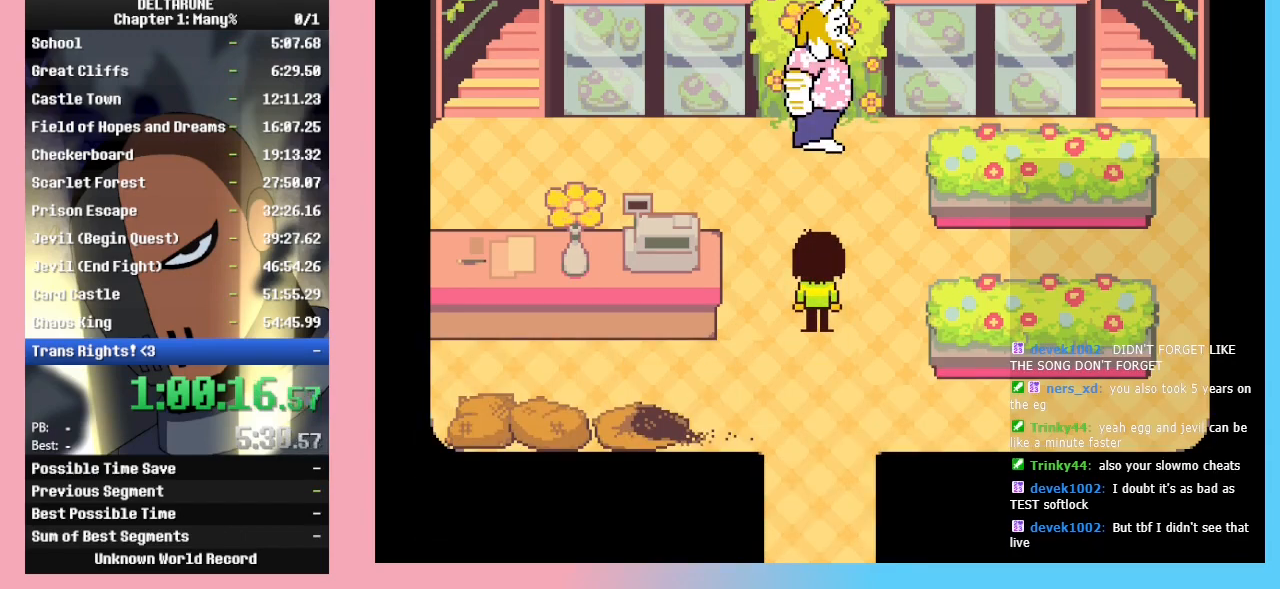
{"keys": ["ctrl_l", "ctrl_r", "return", "shift_l", "shift_r", "z"], "events": [[33, "return", "up"], [33, "z", "up"], [133, "return", "down"], [133, "z", "down"], [233, "return", "up"], [233, "z", "up"], [267, "return", "down"], [267, "z", "down"], [367, "return", "up"], [367, "z", "up"], [400, "z", "down"], [467, "return", "down"]]}
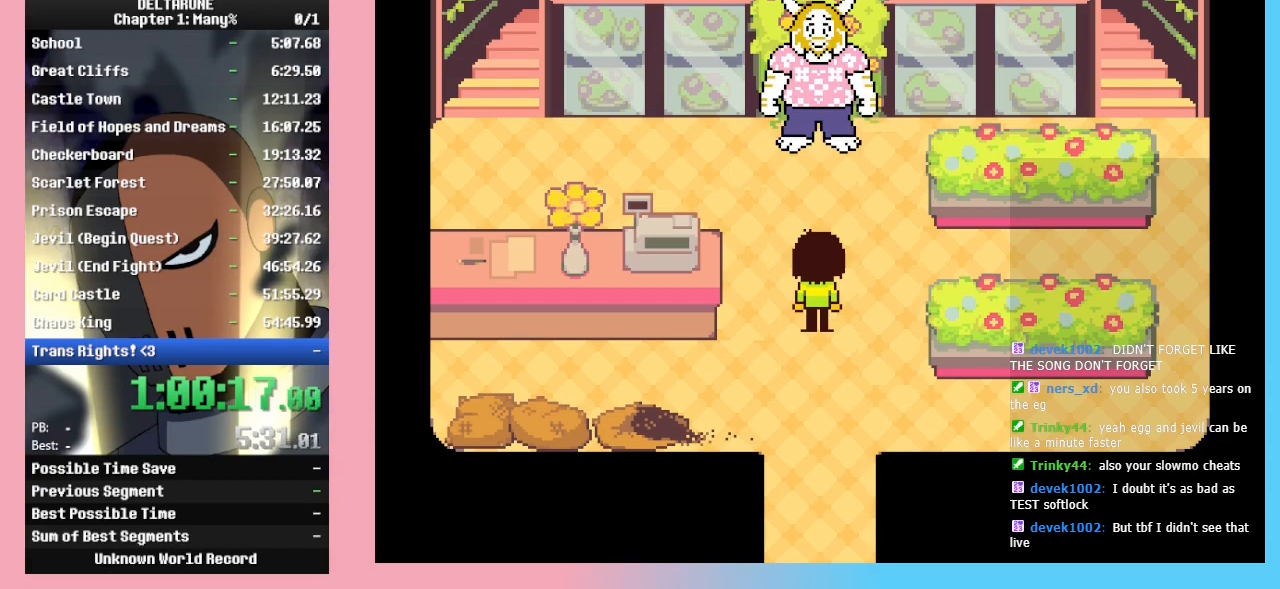
{"keys": ["ctrl_l", "ctrl_r", "return", "shift_l", "shift_r", "z"], "events": [[67, "return", "up"], [67, "z", "up"], [100, "z", "down"], [133, "return", "down"], [200, "z", "up"], [233, "return", "up"], [300, "z", "down"], [333, "return", "down"], [367, "return", "up"], [367, "z", "up"], [467, "return", "down"], [467, "z", "down"]]}
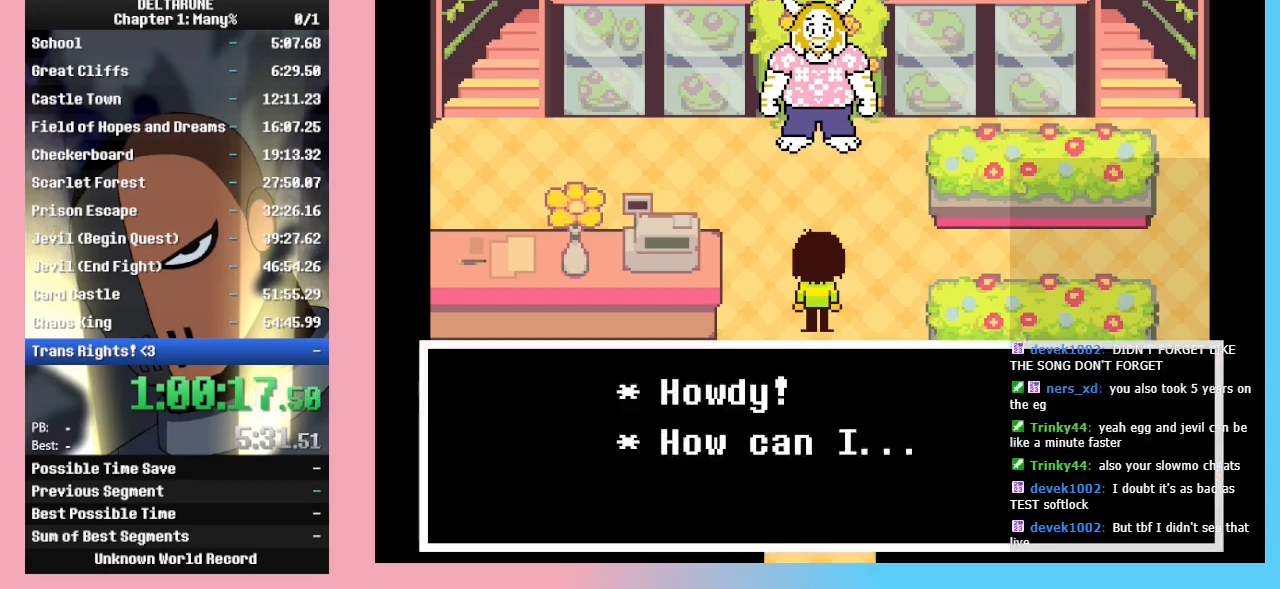
{"keys": ["ctrl_l", "ctrl_r", "return", "shift_l", "shift_r", "z"], "events": [[67, "z", "up"], [100, "return", "up"], [100, "z", "down"], [167, "return", "down"], [200, "z", "up"], [233, "return", "up"], [300, "z", "down"], [333, "return", "down"], [400, "z", "up"], [433, "return", "up"], [500, "return", "down"], [500, "z", "down"]]}
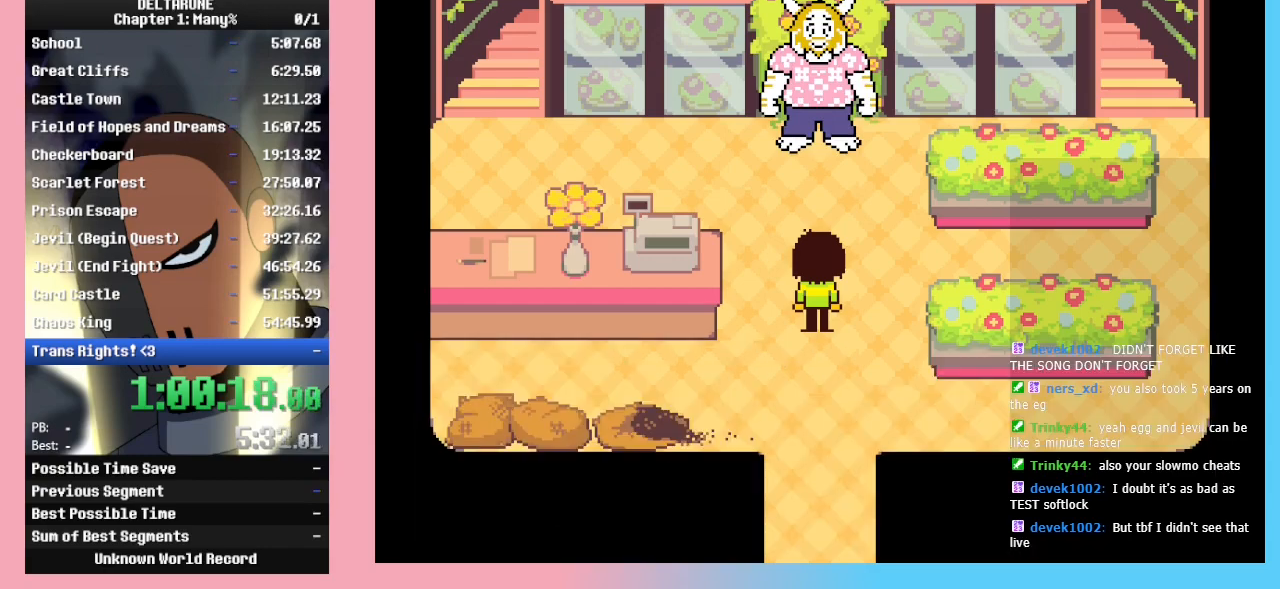
{"keys": ["ctrl_l", "ctrl_r", "shift_l", "shift_r"], "events": [[67, "return", "up"], [67, "z", "up"], [167, "return", "down"], [167, "z", "down"], [267, "return", "up"], [267, "z", "up"], [300, "z", "down"], [367, "return", "down"], [400, "return", "up"], [400, "z", "up"]]}
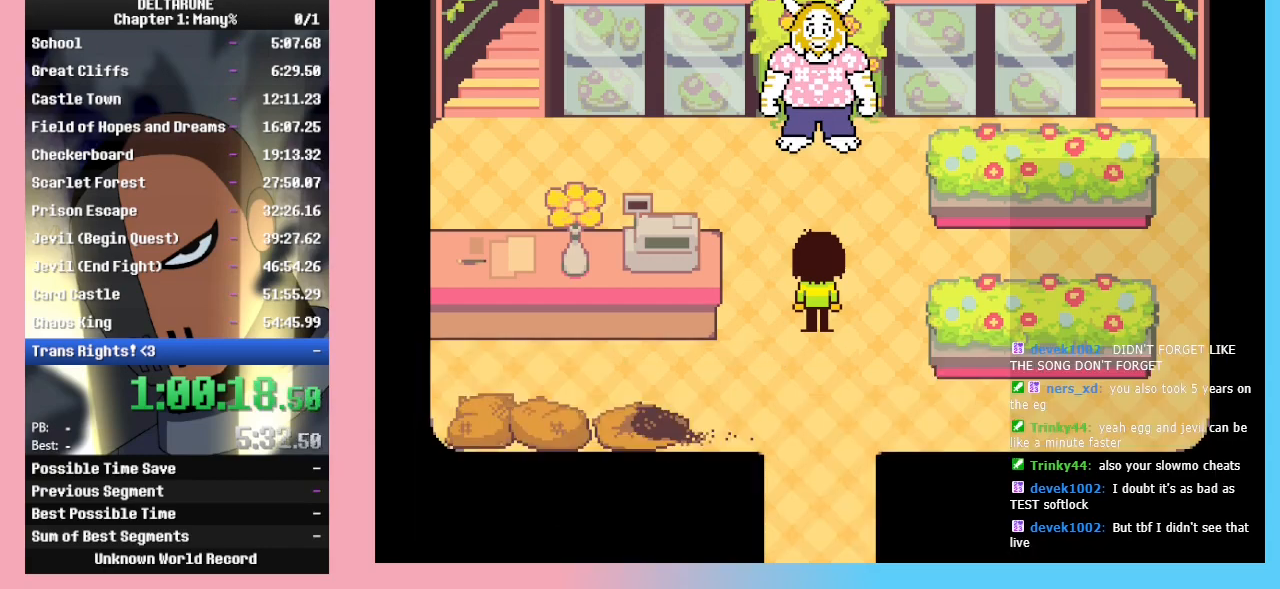
{"keys": ["ctrl_l", "ctrl_r", "shift_l", "shift_r", "z"], "events": [[33, "z", "down"], [100, "return", "down"], [133, "z", "up"], [200, "return", "up"], [233, "z", "down"], [300, "return", "down"], [333, "return", "up"], [333, "z", "up"], [367, "z", "down"], [433, "return", "down"], [467, "return", "up"]]}
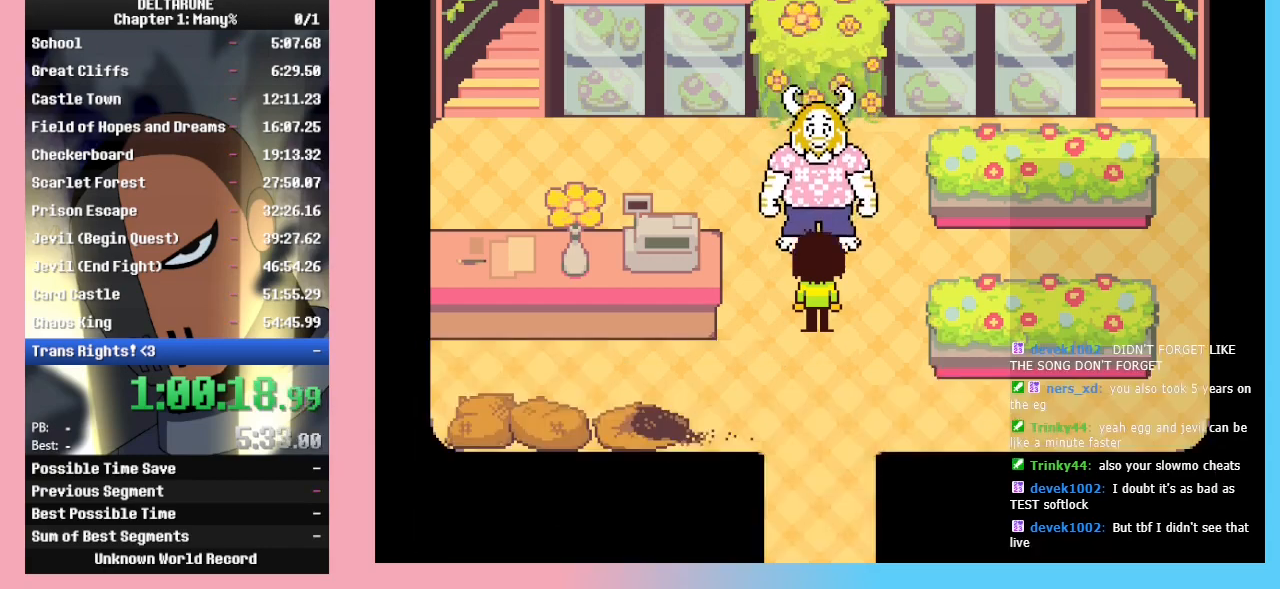
{"keys": ["ctrl_l", "ctrl_r", "shift_l", "shift_r", "z"], "events": [[33, "z", "up"], [67, "z", "down"], [100, "return", "down"], [167, "return", "up"], [200, "z", "up"], [267, "return", "down"], [267, "z", "down"], [300, "return", "up"], [333, "z", "up"], [400, "return", "down"], [433, "z", "down"], [500, "return", "up"]]}
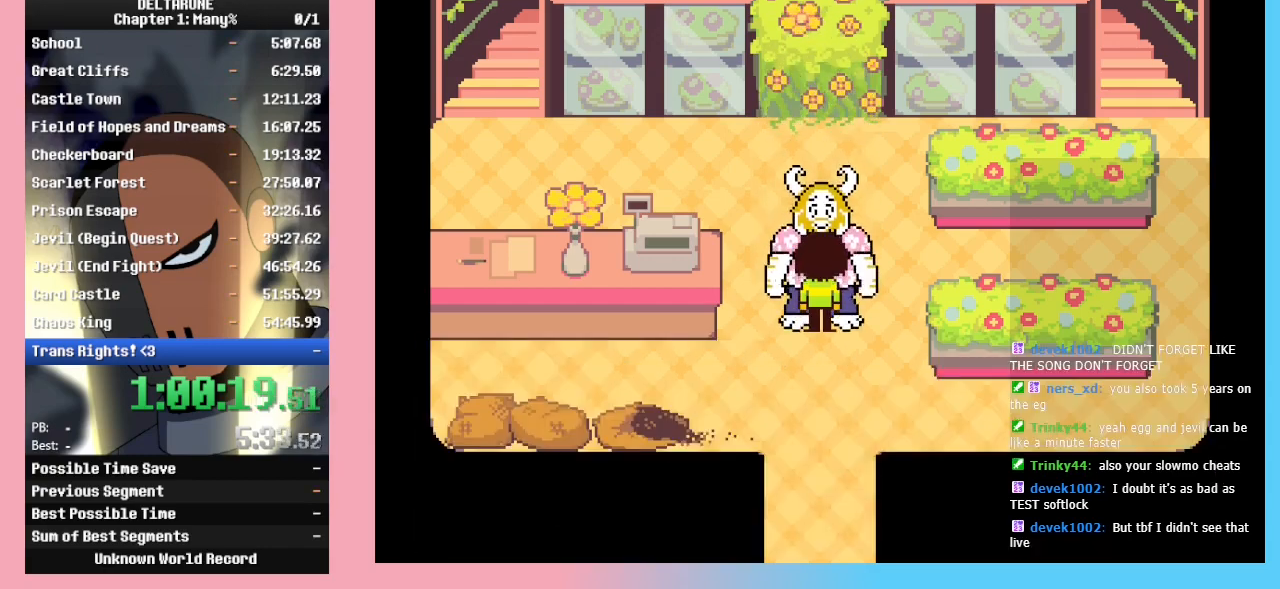
{"keys": ["ctrl_l", "ctrl_r", "shift_l", "shift_r", "z"], "events": [[33, "z", "up"], [100, "return", "down"], [133, "z", "down"], [167, "return", "up"], [233, "z", "up"], [267, "return", "down"], [267, "z", "down"], [300, "return", "up"], [400, "return", "down"], [400, "z", "up"], [467, "z", "down"], [500, "return", "up"]]}
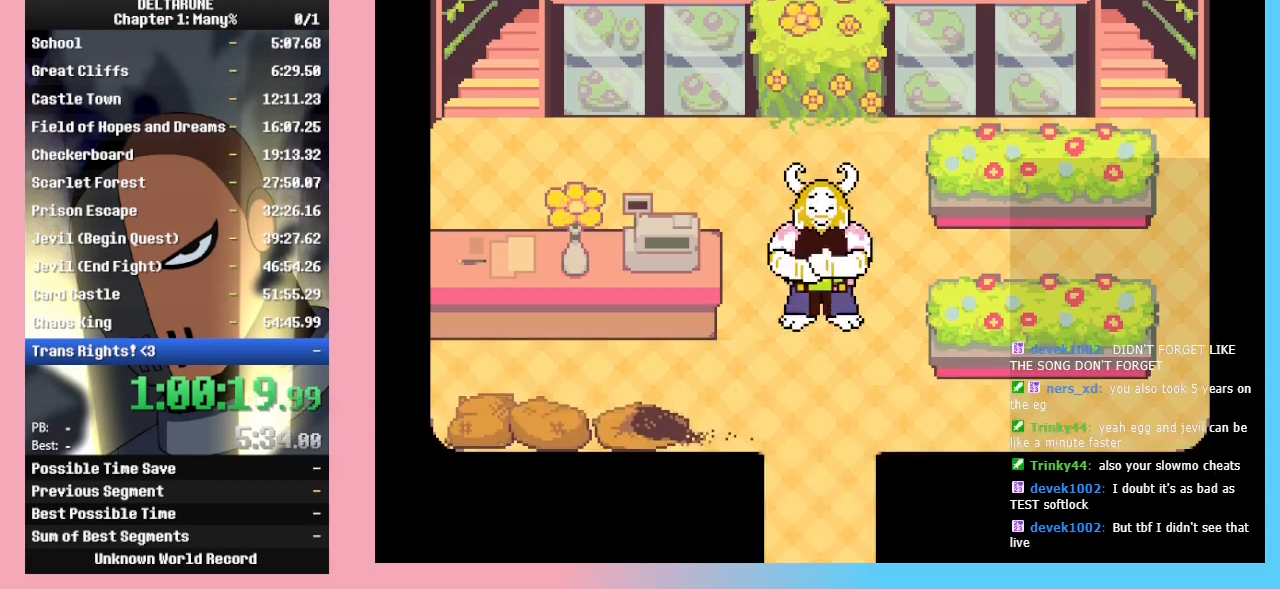
{"keys": ["ctrl_l", "ctrl_r", "return", "shift_l", "shift_r", "z"], "events": [[33, "z", "up"], [100, "return", "down"], [133, "z", "down"], [200, "return", "up"], [233, "z", "up"], [267, "return", "down"], [333, "z", "down"], [367, "return", "up"], [433, "z", "up"], [467, "return", "down"], [467, "z", "down"]]}
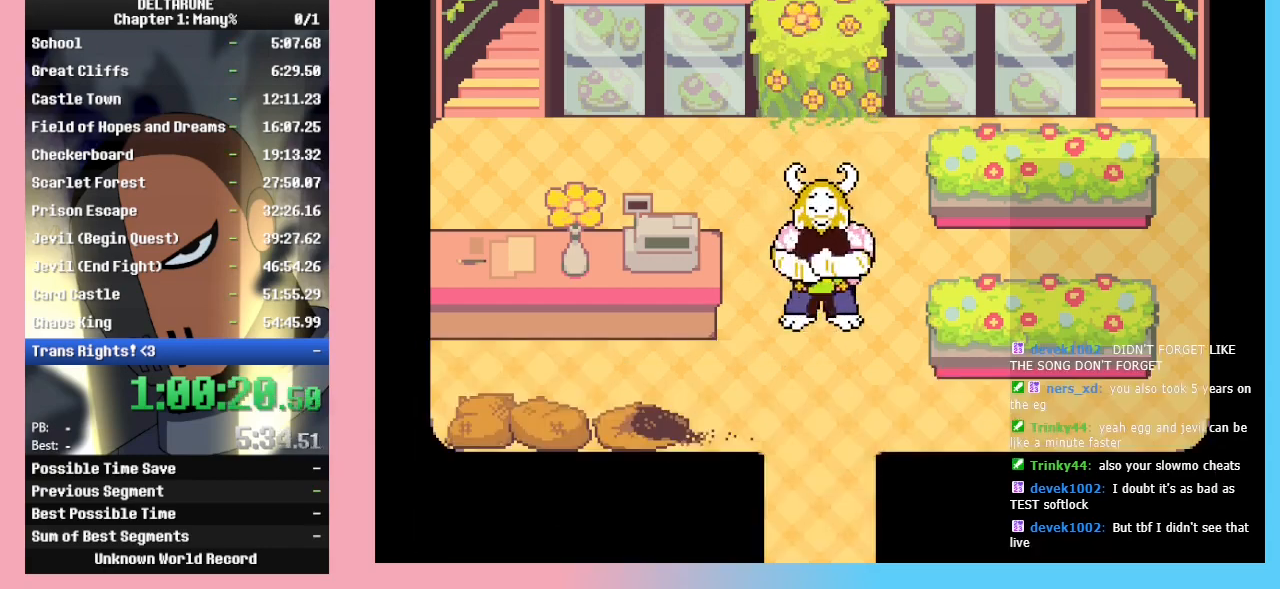
{"keys": ["ctrl_l", "ctrl_r", "shift_l", "shift_r"], "events": [[67, "return", "up"], [100, "z", "up"], [167, "return", "down"], [167, "z", "down"], [267, "return", "up"], [267, "z", "up"], [367, "return", "down"], [367, "z", "down"], [433, "return", "up"], [433, "z", "up"]]}
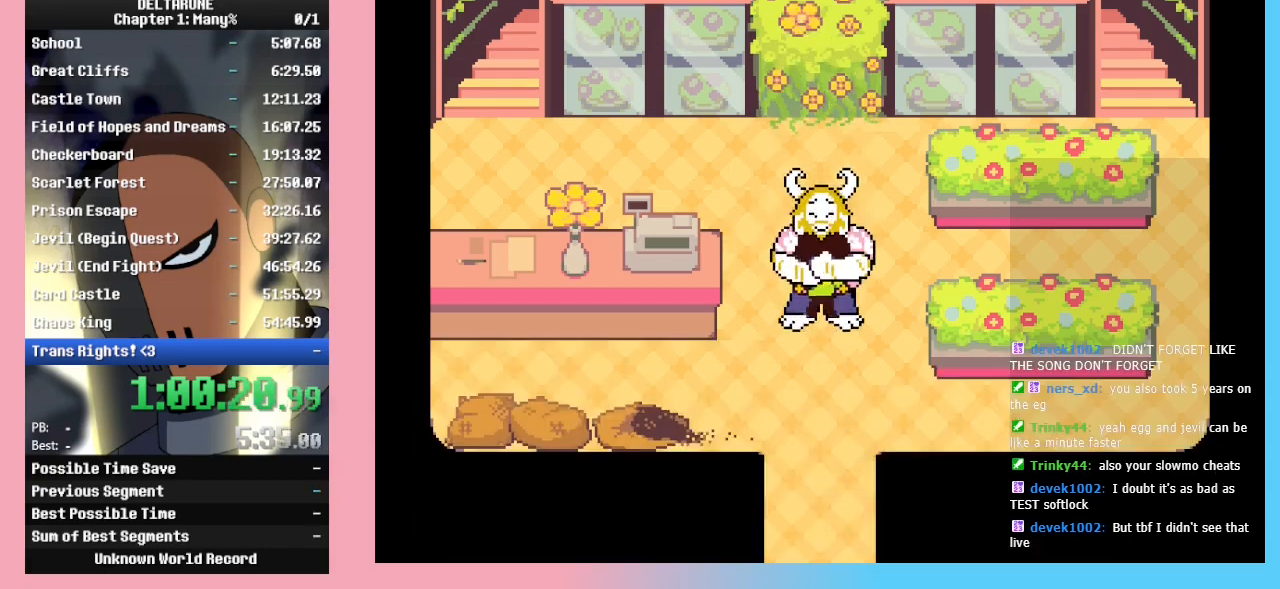
{"keys": ["ctrl_l", "ctrl_r", "shift_l", "shift_r"], "events": [[33, "return", "down"], [33, "z", "down"], [100, "return", "up"], [133, "z", "up"], [233, "return", "down"], [233, "z", "down"], [300, "return", "up"], [300, "z", "up"], [367, "return", "down"], [400, "z", "down"], [467, "return", "up"], [500, "z", "up"]]}
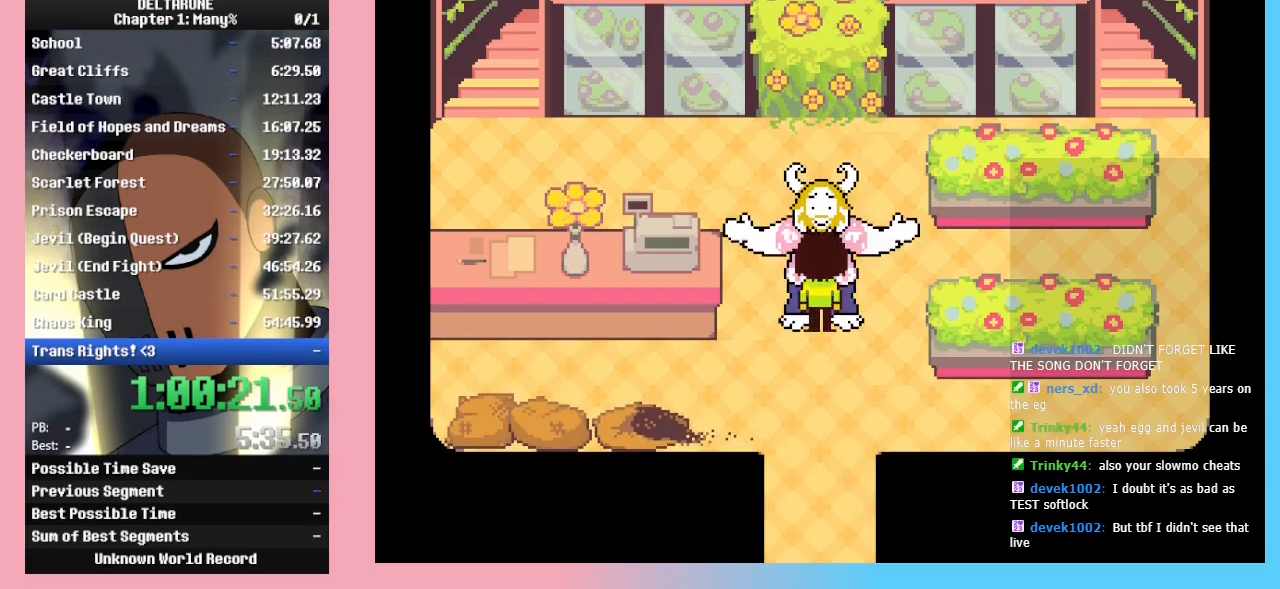
{"keys": ["ctrl_l", "ctrl_r", "return", "shift_l", "shift_r", "z"], "events": [[67, "return", "down"], [100, "z", "down"], [133, "return", "up"], [200, "z", "up"], [233, "return", "down"], [267, "z", "down"], [333, "return", "up"], [367, "z", "up"], [433, "return", "down"], [467, "z", "down"]]}
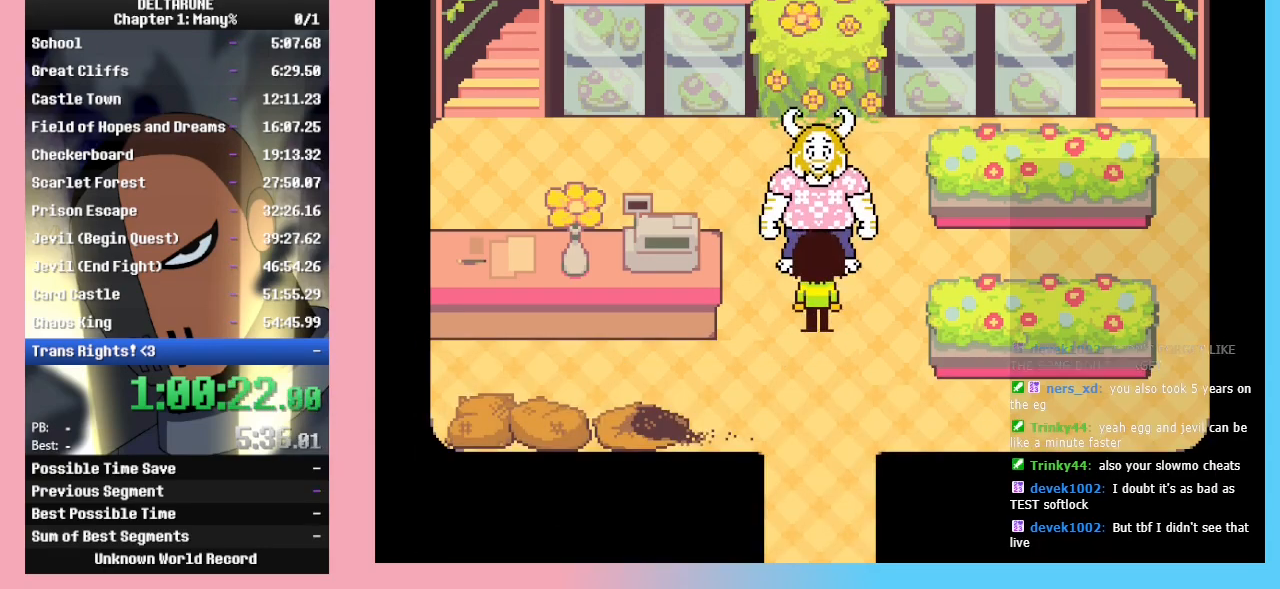
{"keys": ["ctrl_l", "ctrl_r", "shift_l", "shift_r"], "events": [[33, "return", "up"], [67, "z", "up"], [167, "z", "down"], [233, "z", "up"], [333, "z", "down"], [433, "z", "up"]]}
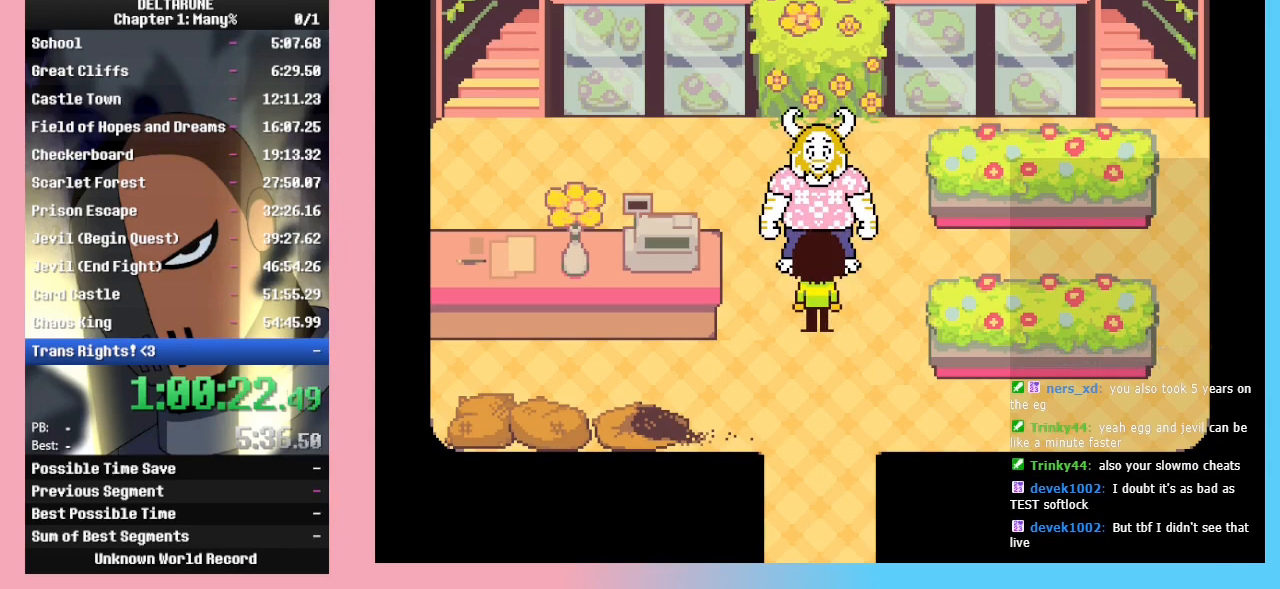
{"keys": ["ctrl_l", "ctrl_r", "shift_l", "shift_r"], "events": [[33, "z", "down"], [67, "z", "up"], [167, "z", "down"], [267, "z", "up"], [367, "z", "down"], [467, "z", "up"]]}